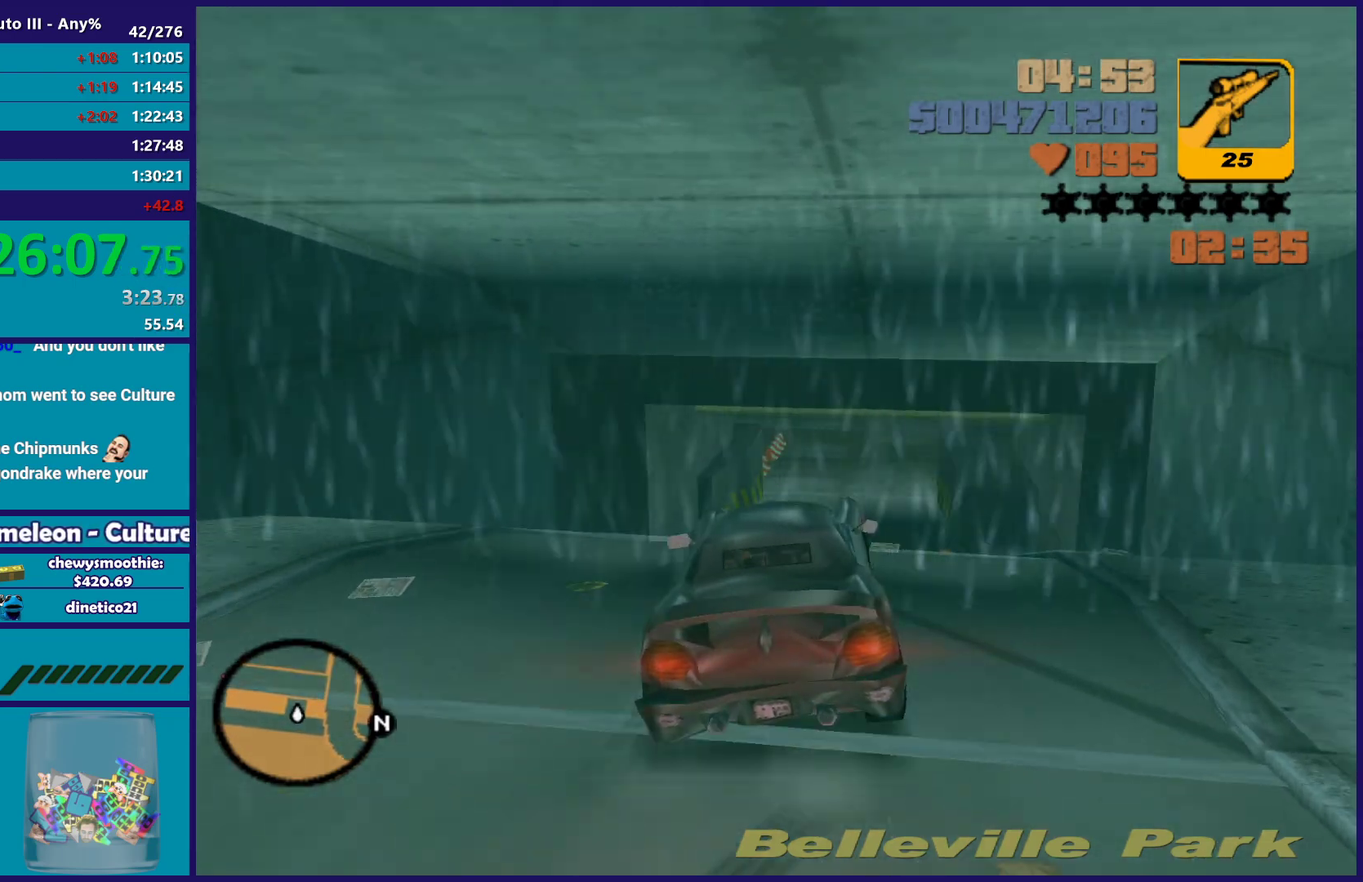
Gameplay with a controller (Xbox layout); each line is a JSON object with the inputs held at the frame after it (dt_ms = milliseconds from this image to that frame). "events" lists button and stick changes between this image and that frame as [ms after this image, input, new state], when the widget could be followed in between.
{"dt_ms": 500, "buttons": ["R2"], "left_stick": "center", "right_stick": "center", "events": [[50, "left_stick", "center"], [217, "left_stick", "right"], [300, "left_stick", "center"]]}
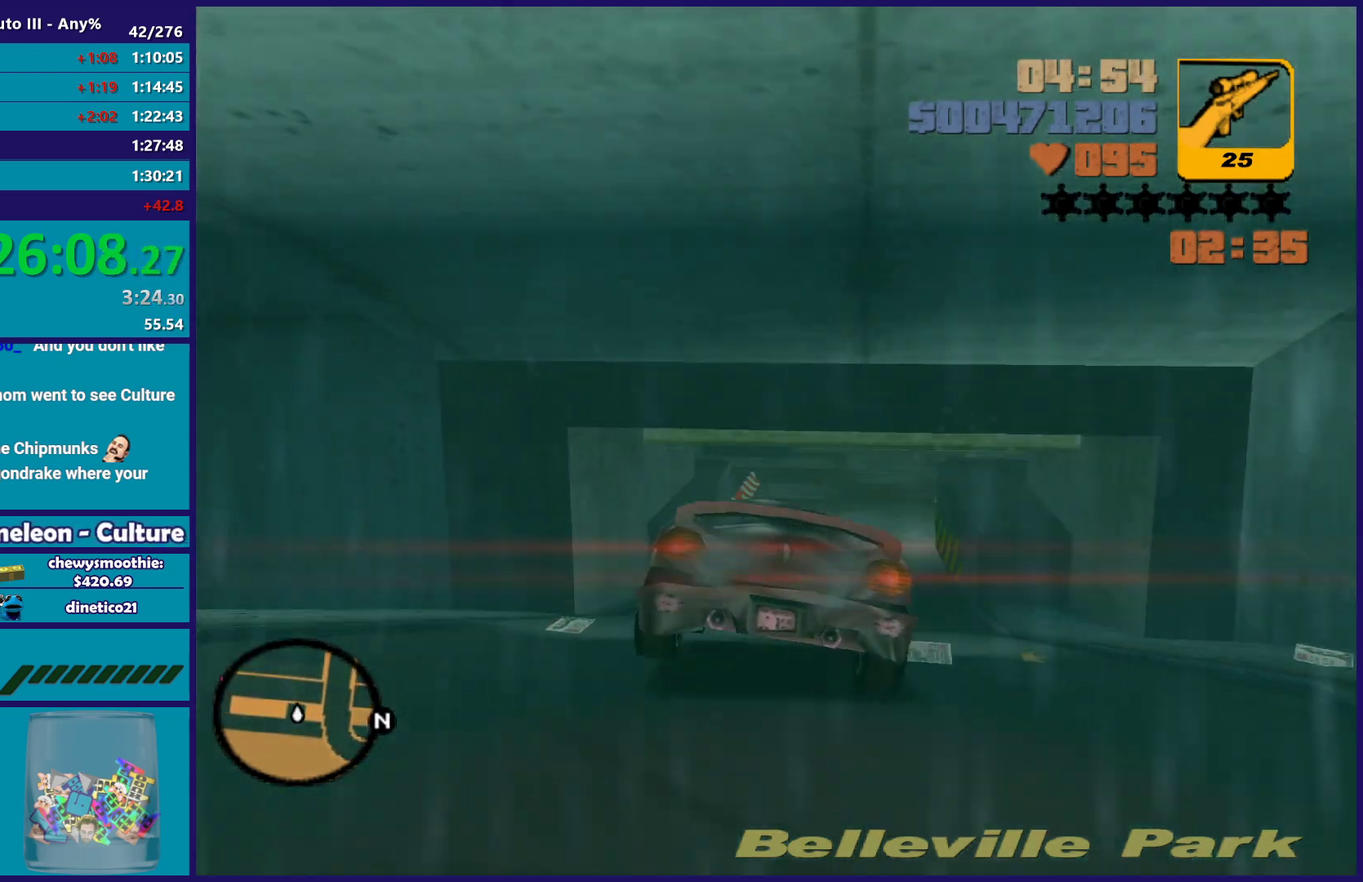
{"dt_ms": 500, "buttons": ["R2"], "left_stick": "center", "right_stick": "center", "events": [[50, "left_stick", "down-right"], [150, "left_stick", "center"]]}
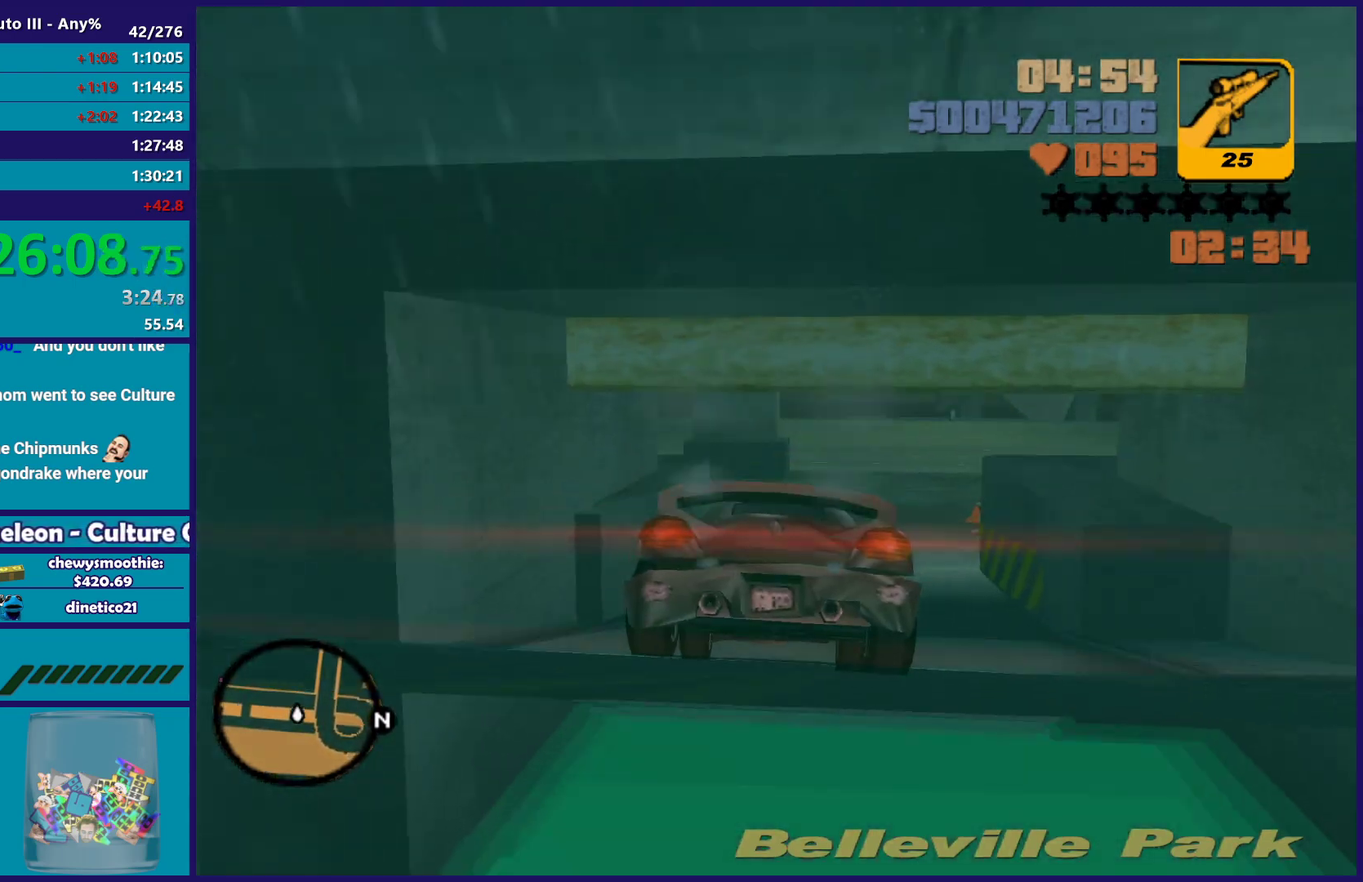
{"dt_ms": 500, "buttons": [], "left_stick": "down-right", "right_stick": "center", "events": [[367, "R2", "up"], [367, "left_stick", "down-right"]]}
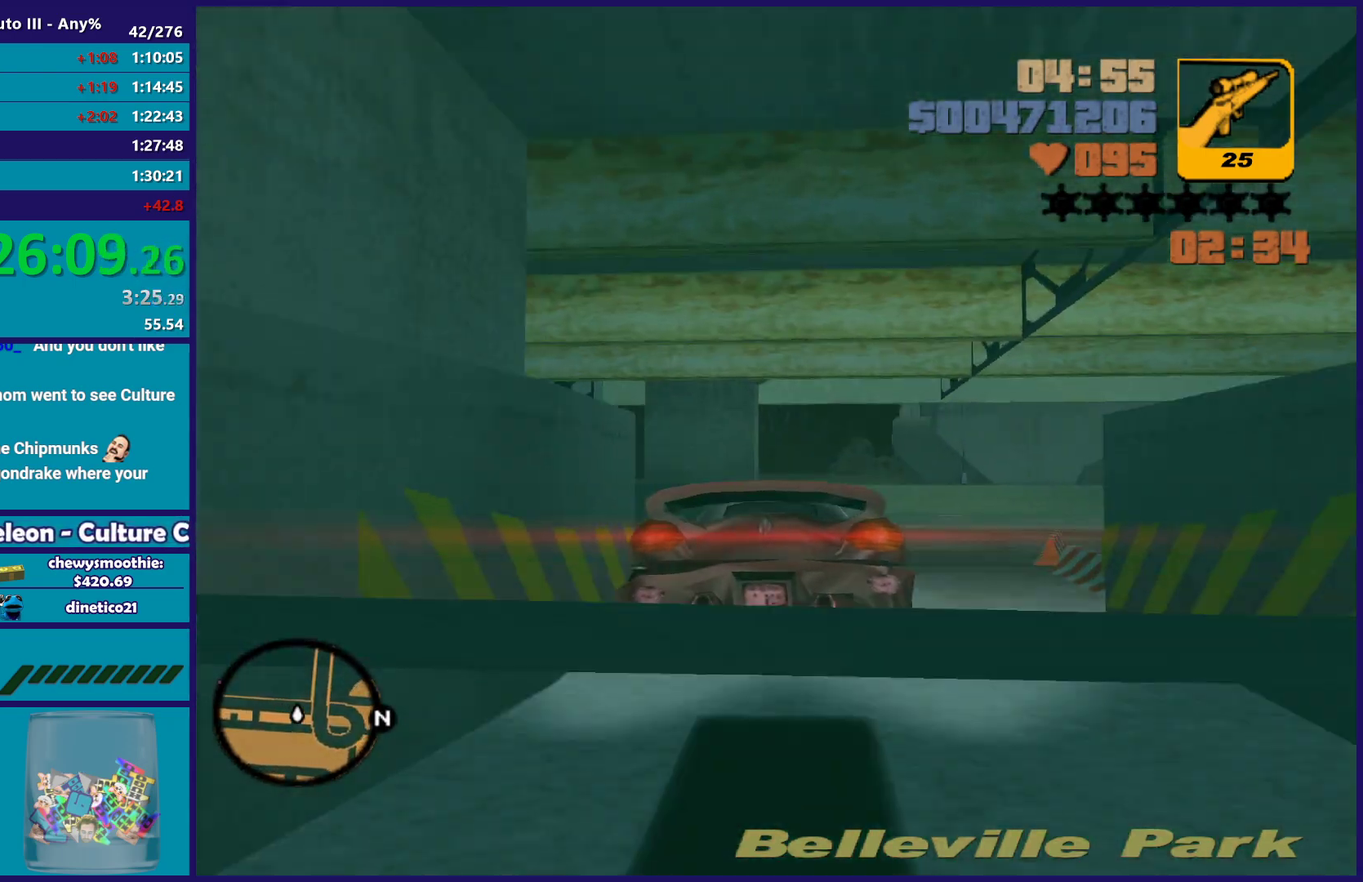
{"dt_ms": 500, "buttons": [], "left_stick": "down-right", "right_stick": "center", "events": [[50, "left_stick", "center"], [83, "L2", "down"], [150, "left_stick", "right"], [183, "L2", "up"], [200, "left_stick", "down-right"], [250, "left_stick", "center"], [450, "left_stick", "down-right"]]}
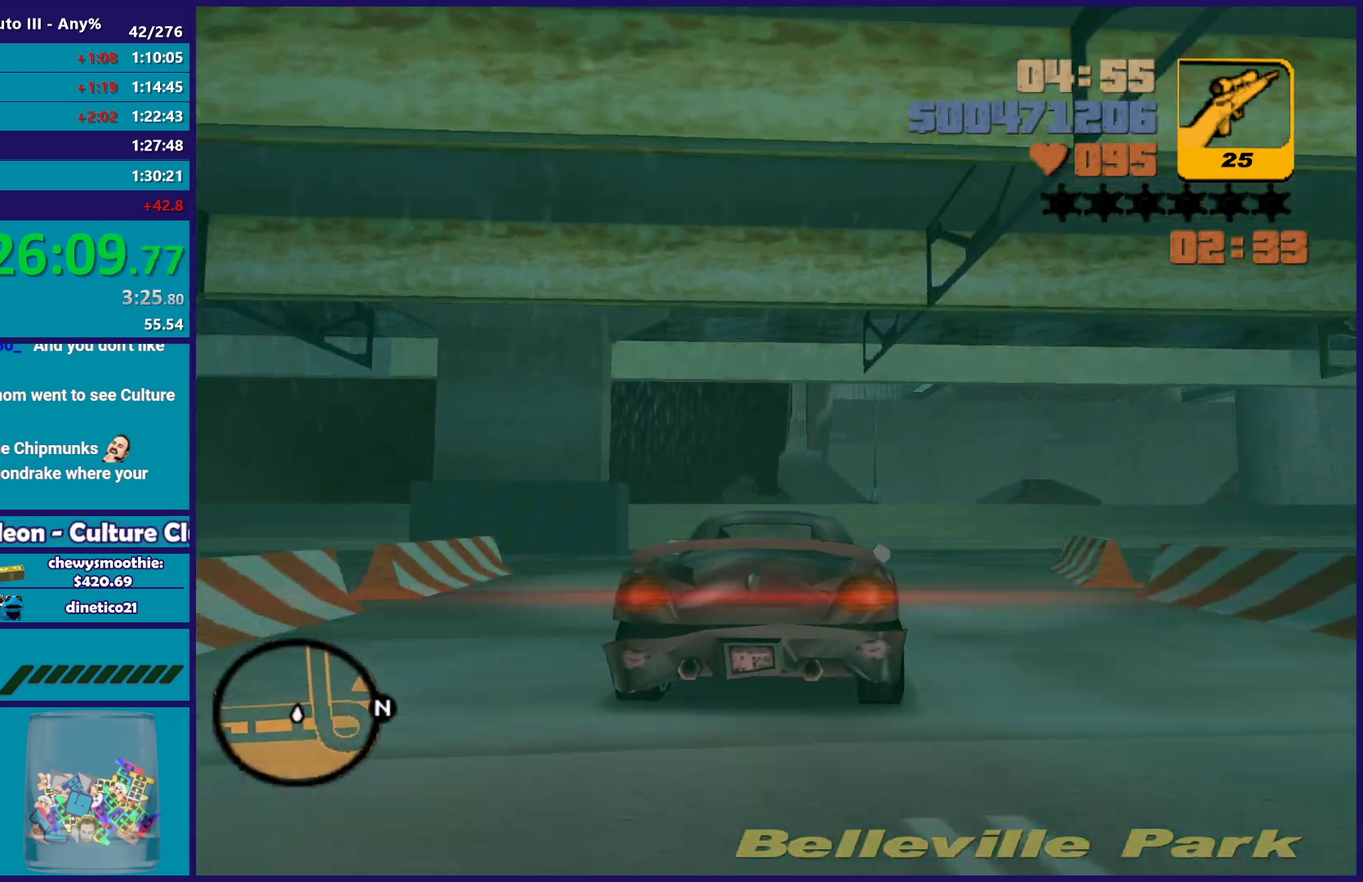
{"dt_ms": 500, "buttons": [], "left_stick": "down-right", "right_stick": "center", "events": [[17, "A", "down"], [267, "left_stick", "left"], [317, "A", "up"], [433, "left_stick", "down-right"]]}
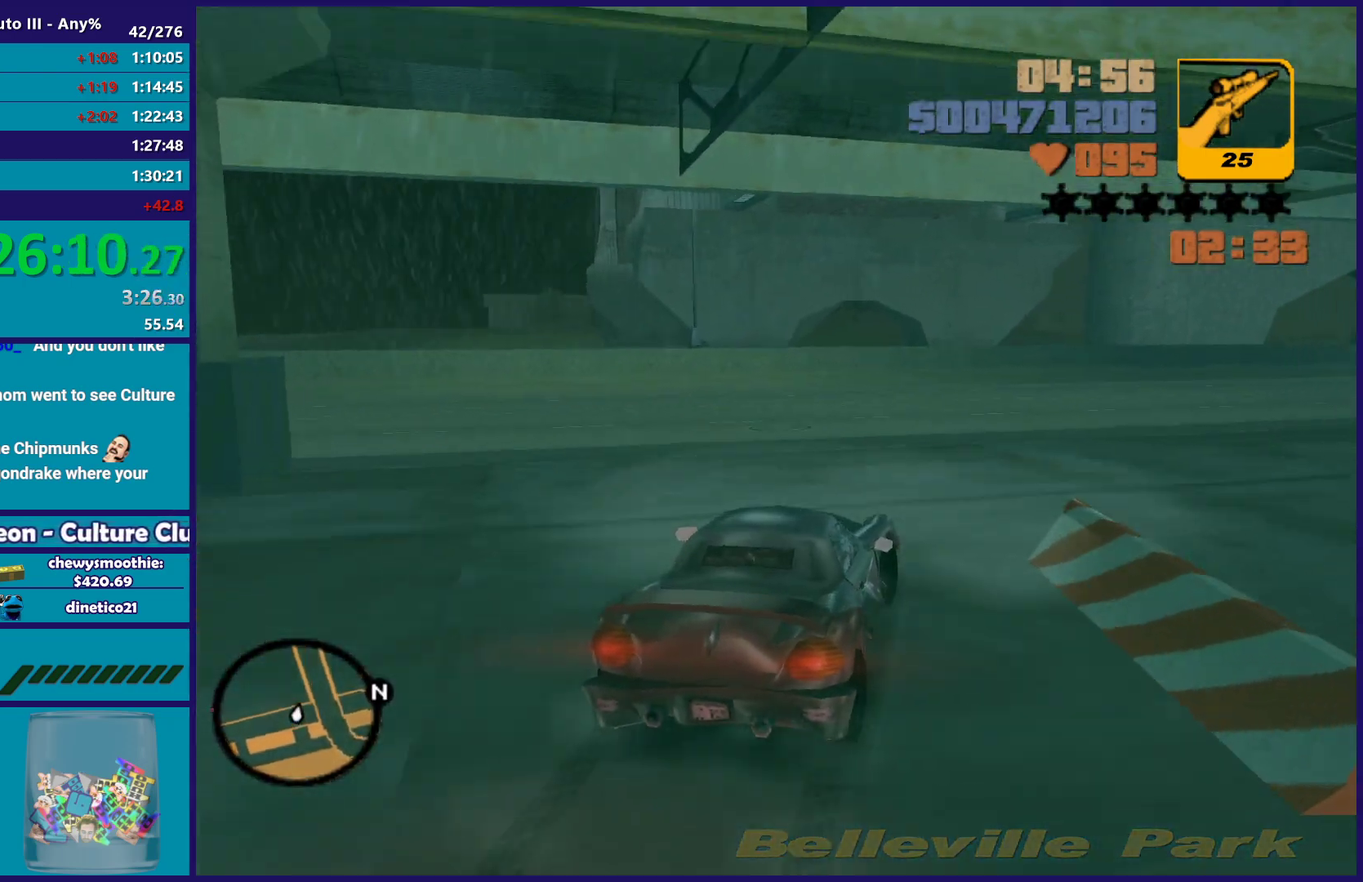
{"dt_ms": 500, "buttons": ["R2"], "left_stick": "right", "right_stick": "center", "events": [[133, "R2", "down"], [333, "left_stick", "right"]]}
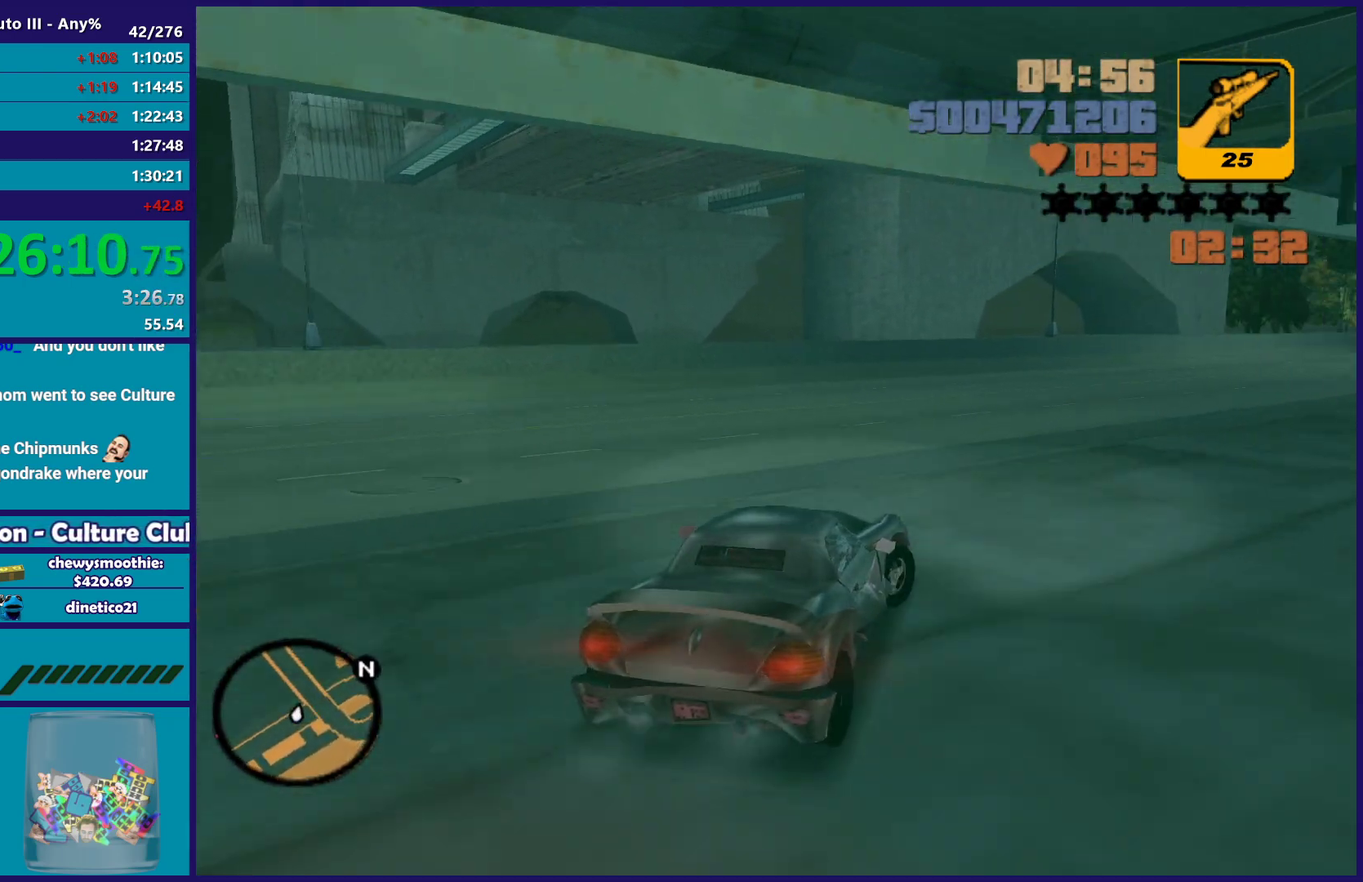
{"dt_ms": 500, "buttons": ["R2"], "left_stick": "center", "right_stick": "center", "events": [[233, "left_stick", "center"]]}
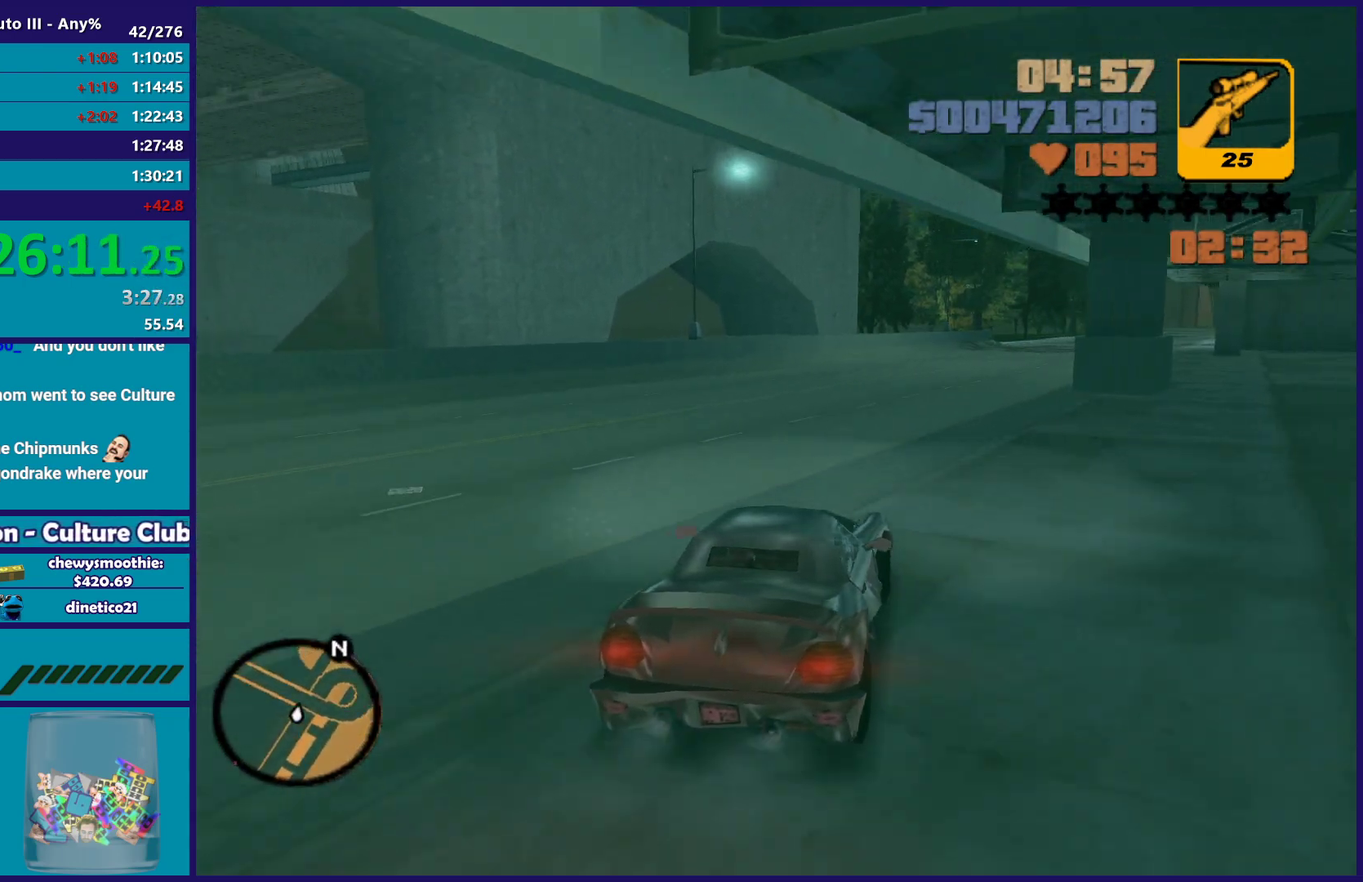
{"dt_ms": 500, "buttons": ["R2"], "left_stick": "center", "right_stick": "center", "events": [[283, "left_stick", "down-right"], [433, "left_stick", "center"]]}
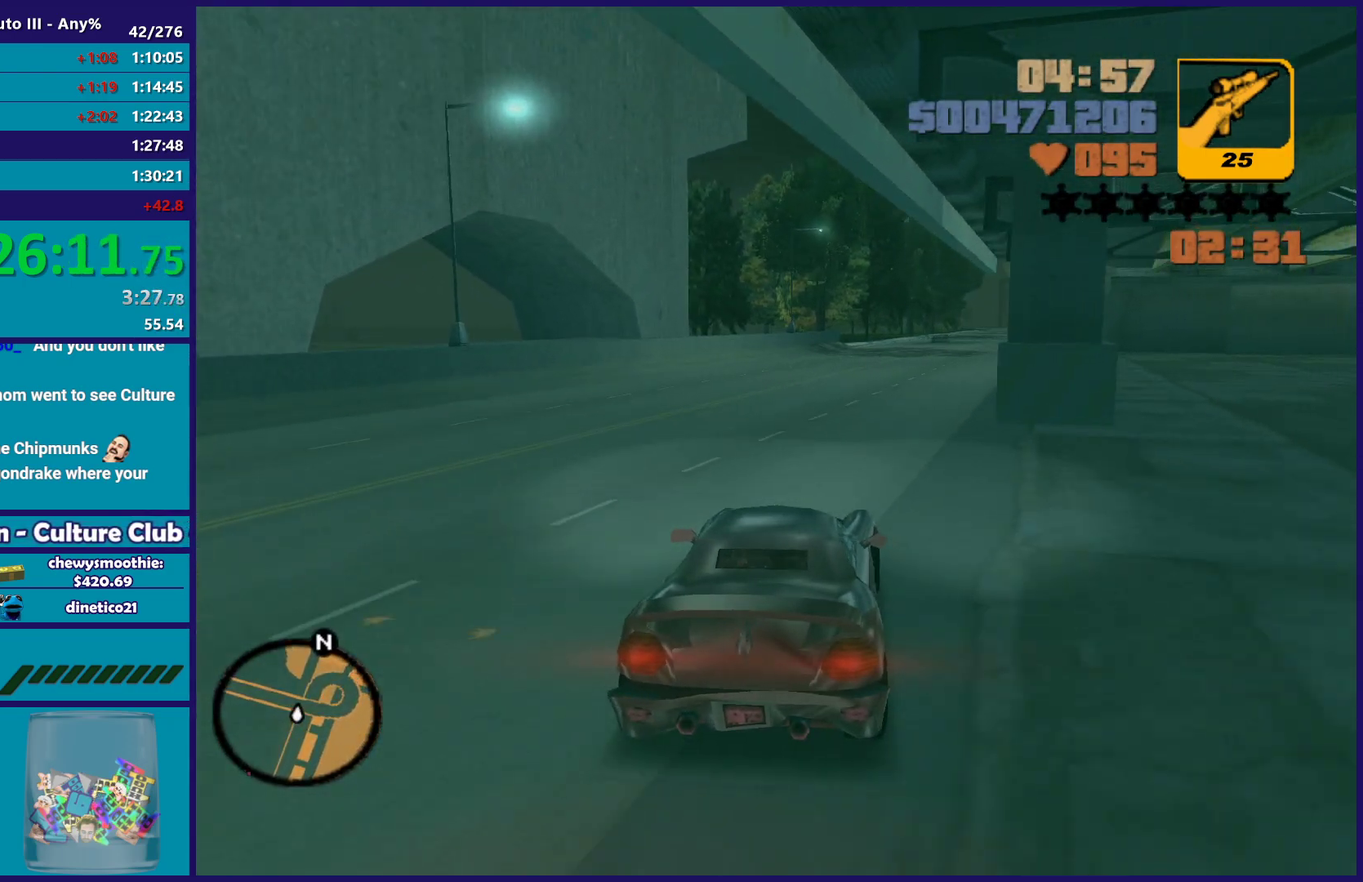
{"dt_ms": 500, "buttons": ["R2"], "left_stick": "center", "right_stick": "center", "events": [[200, "left_stick", "right"], [333, "left_stick", "center"]]}
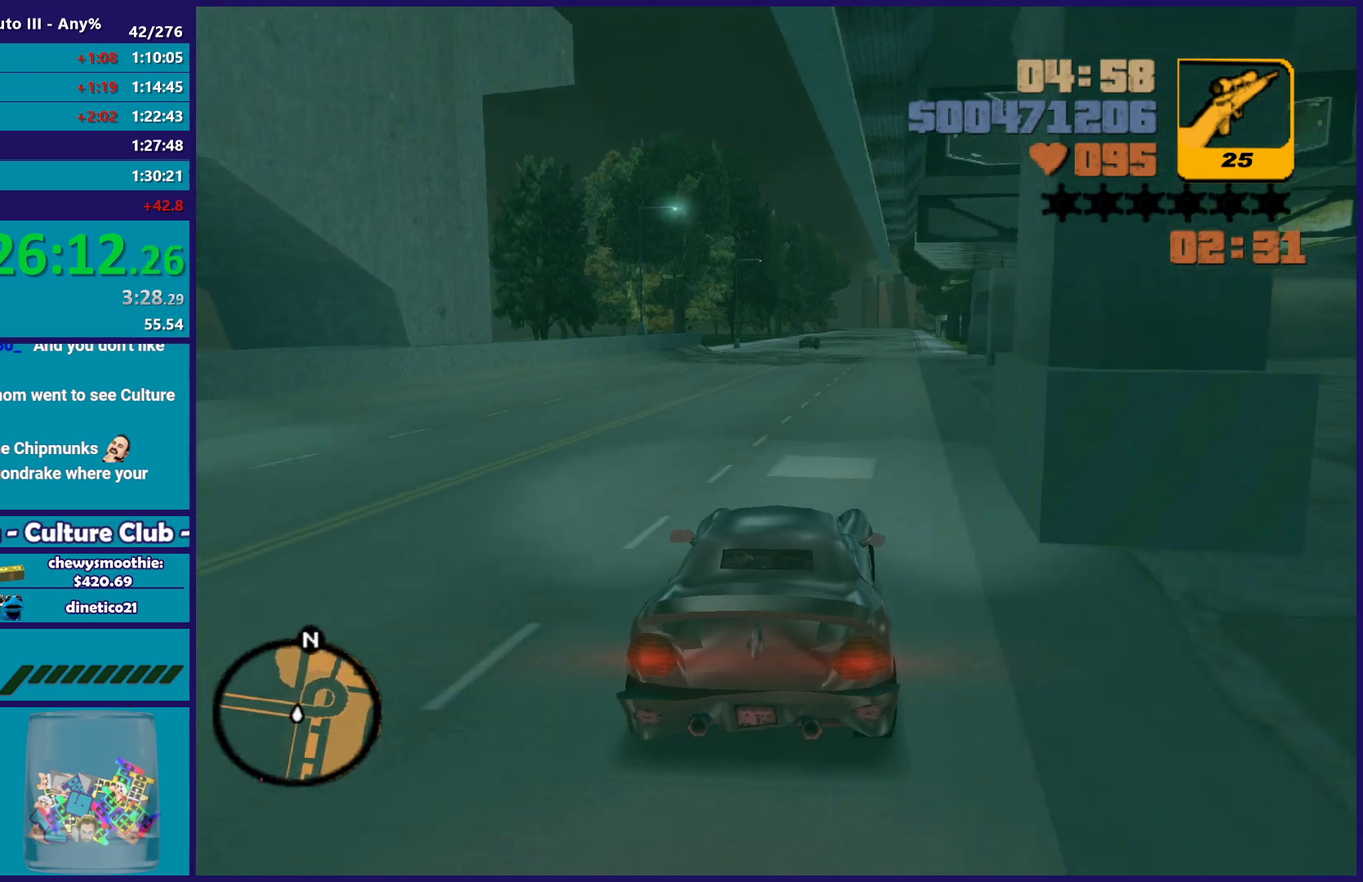
{"dt_ms": 500, "buttons": ["R2"], "left_stick": "center", "right_stick": "center", "events": []}
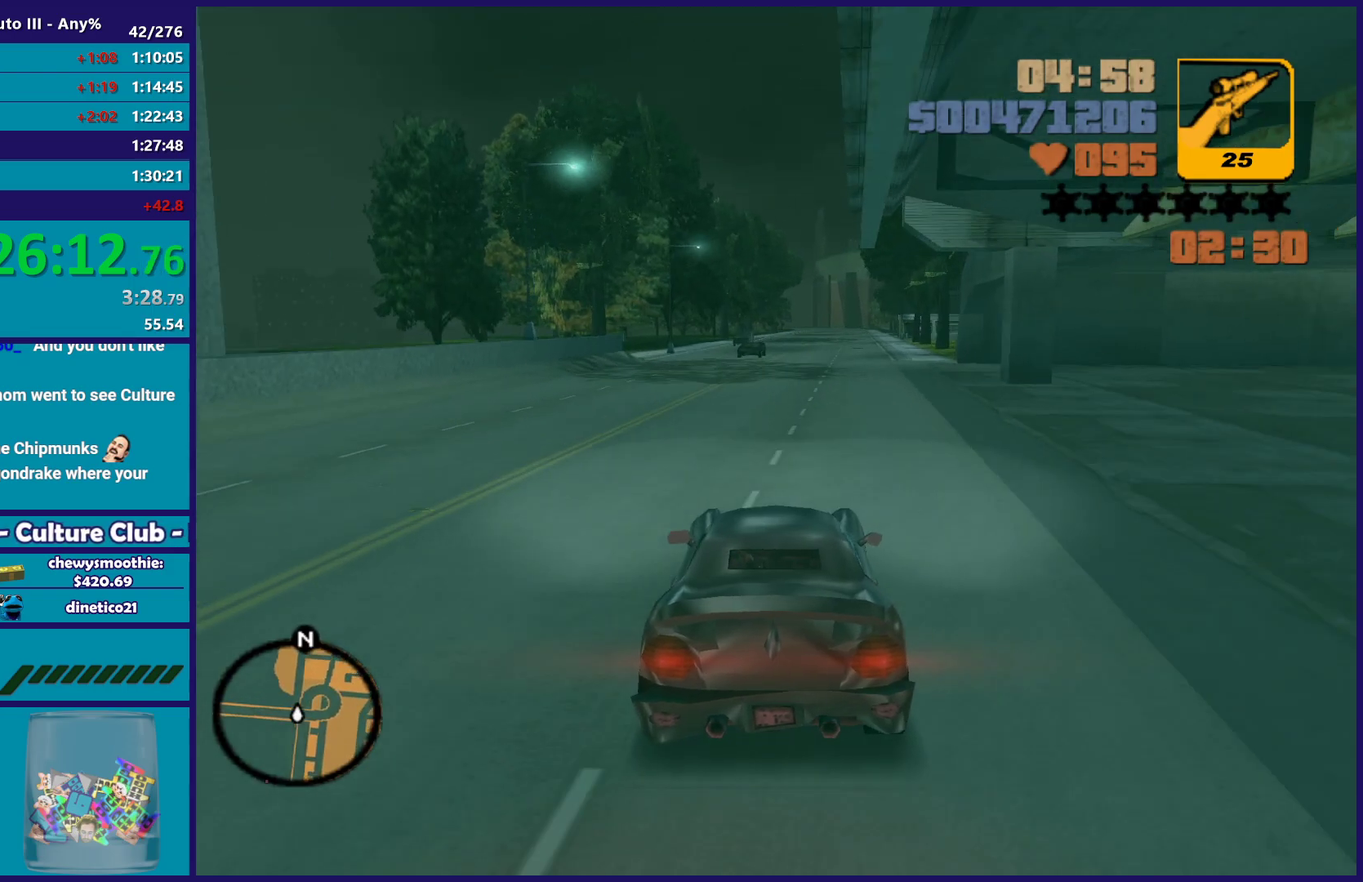
{"dt_ms": 500, "buttons": ["R2"], "left_stick": "center", "right_stick": "center", "events": [[183, "left_stick", "down-right"], [367, "left_stick", "center"]]}
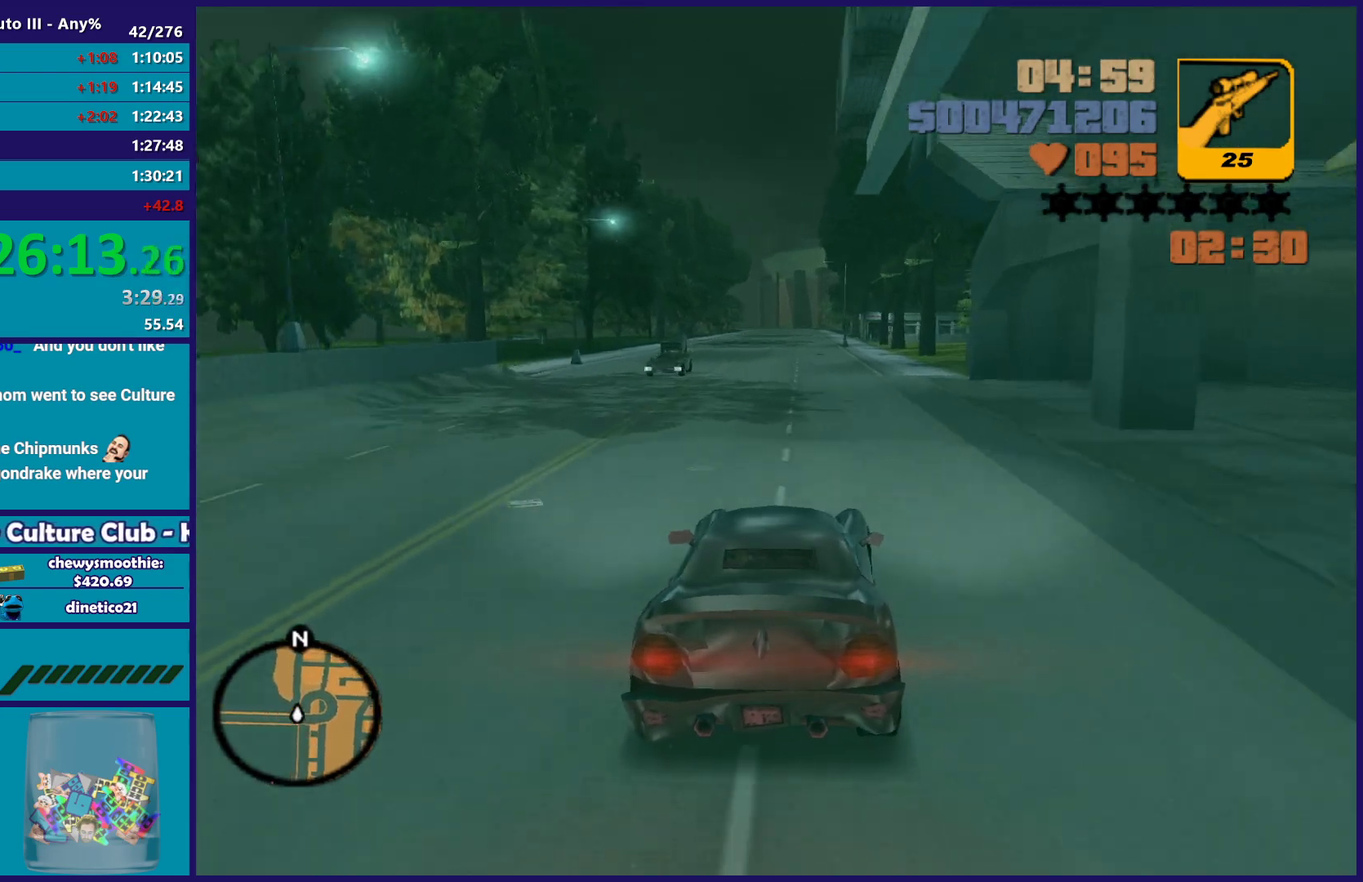
{"dt_ms": 1000, "buttons": [], "left_stick": "up-left", "right_stick": "center"}
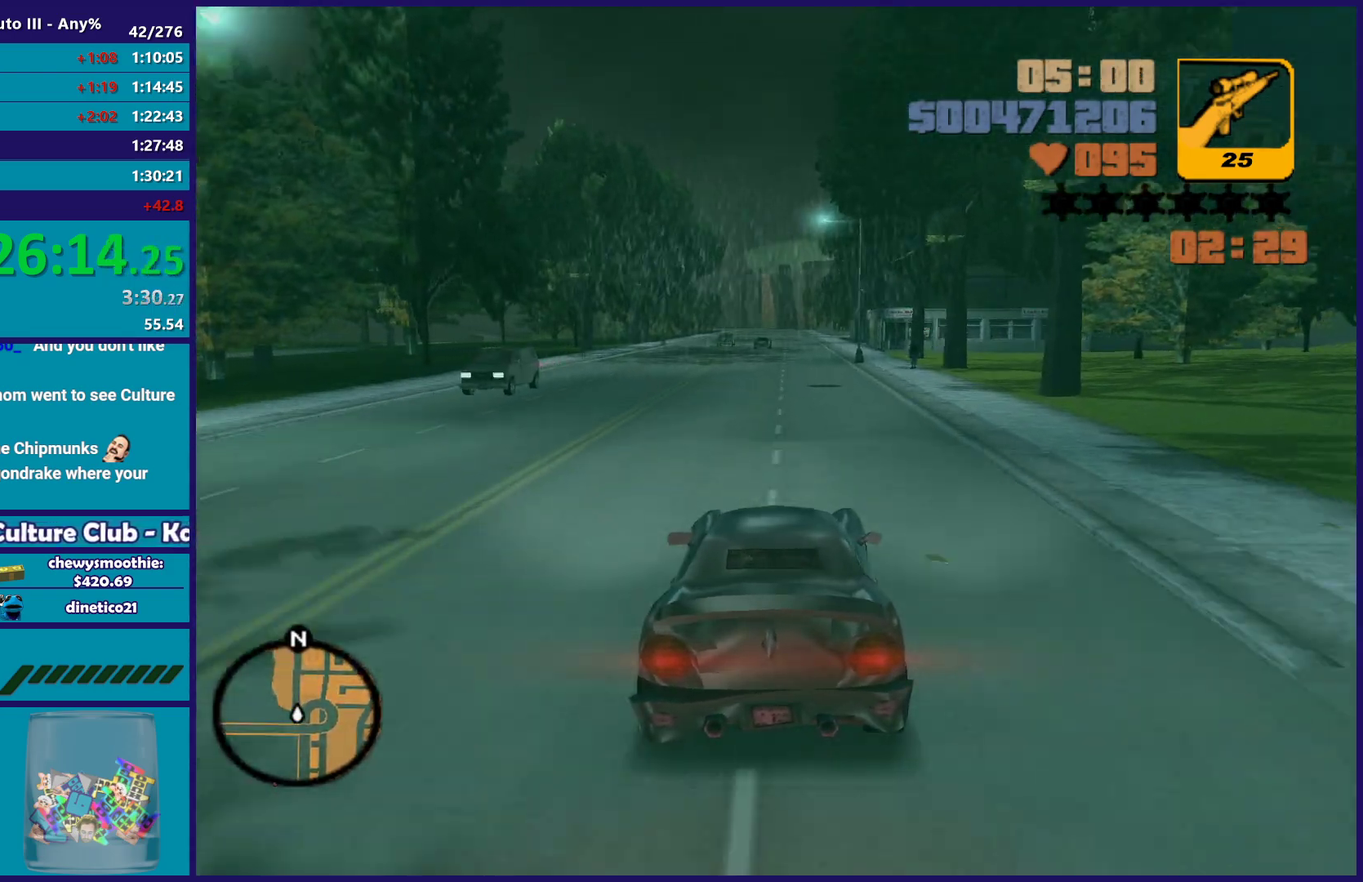
{"dt_ms": 500, "buttons": [], "left_stick": "center", "right_stick": "center"}
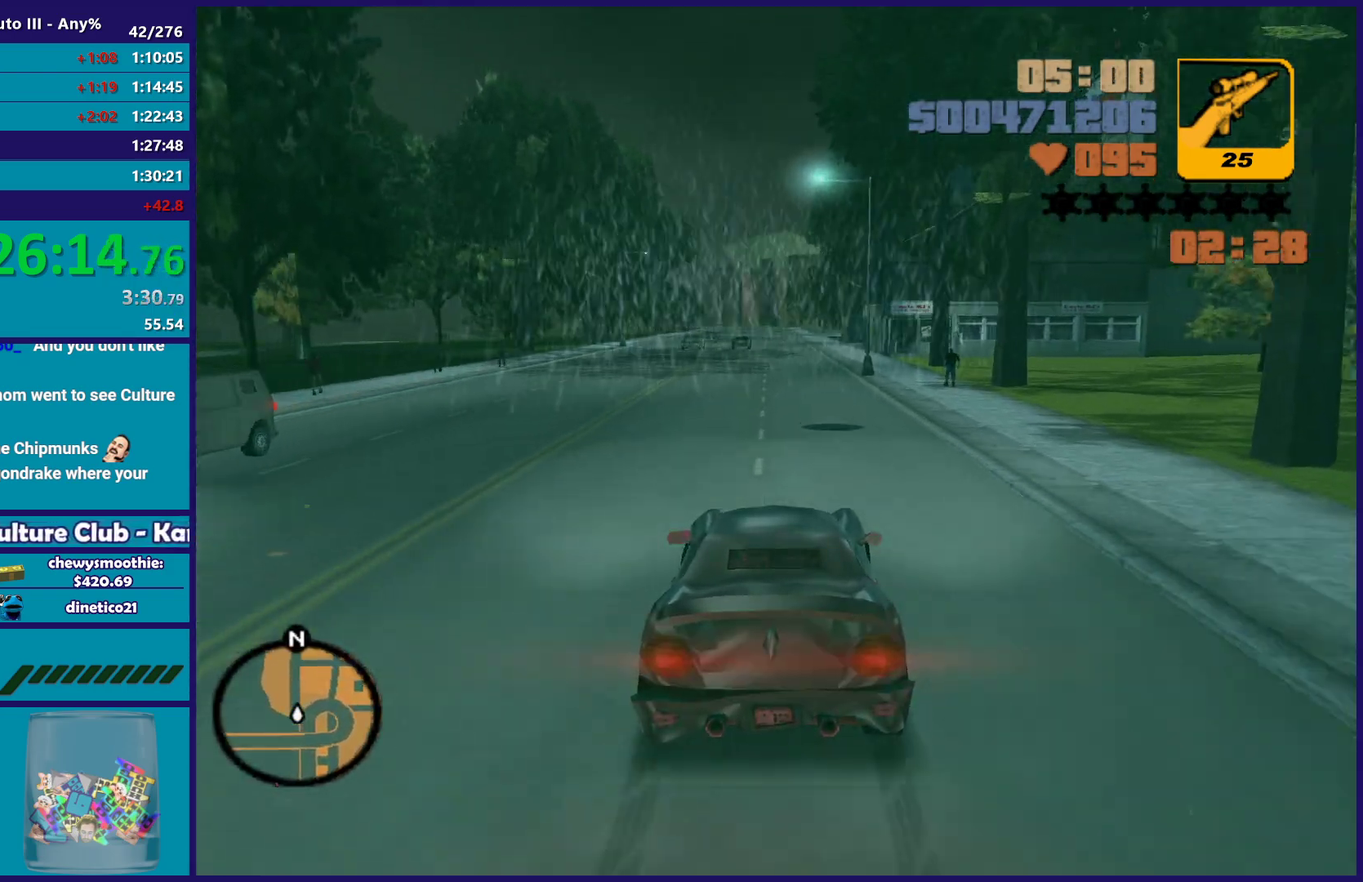
{"dt_ms": 500, "buttons": [], "left_stick": "down-right", "right_stick": "center", "events": [[33, "left_stick", "left"], [133, "left_stick", "center"], [333, "R2", "down"], [333, "left_stick", "right"], [433, "left_stick", "down-right"], [467, "R2", "up"]]}
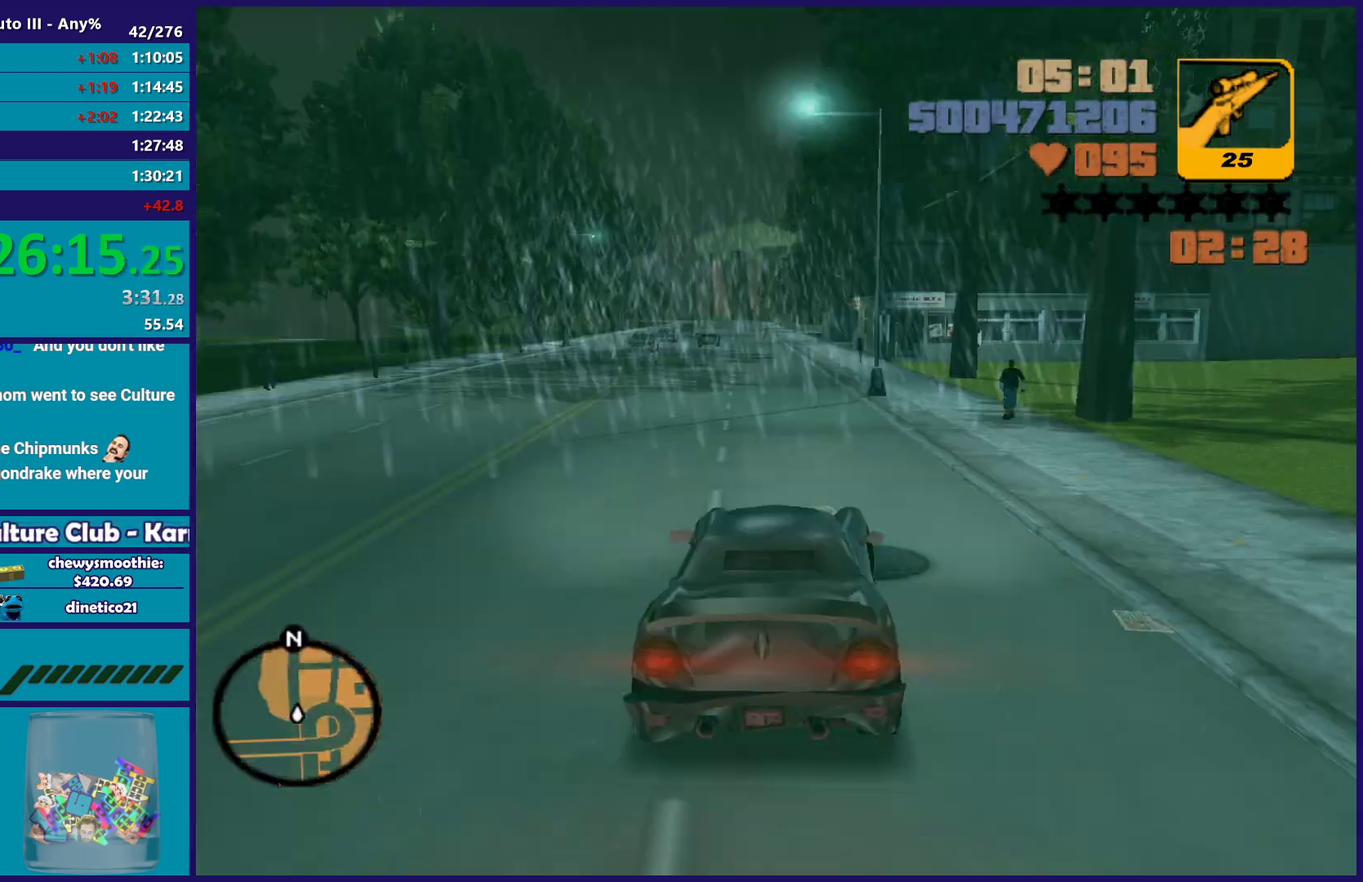
{"dt_ms": 500, "buttons": [], "left_stick": "down-right", "right_stick": "center", "events": [[133, "left_stick", "left"], [217, "left_stick", "down-right"]]}
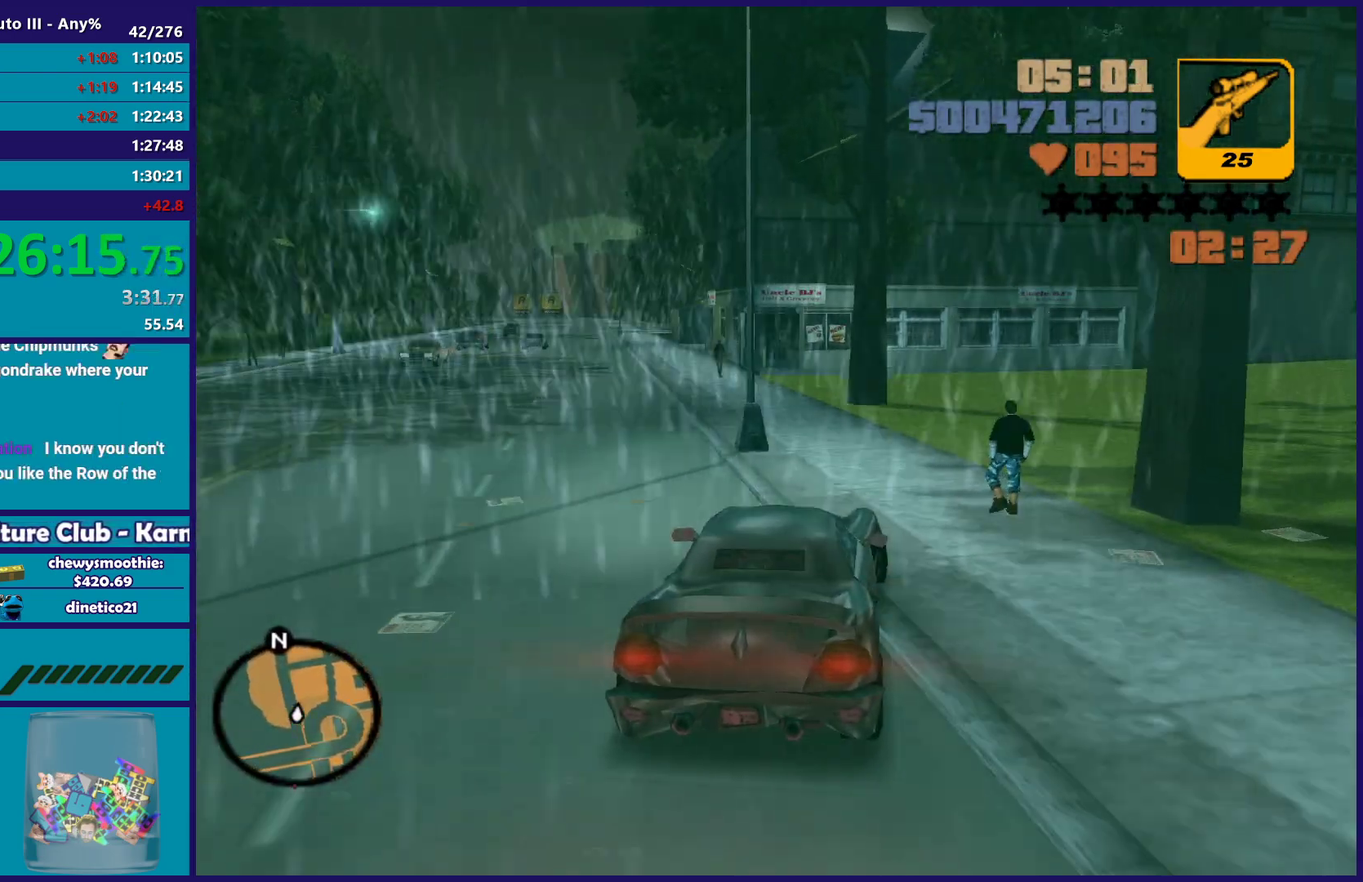
{"dt_ms": 500, "buttons": ["R2"], "left_stick": "down-right", "right_stick": "center", "events": [[67, "A", "down"], [233, "A", "up"], [483, "R2", "down"]]}
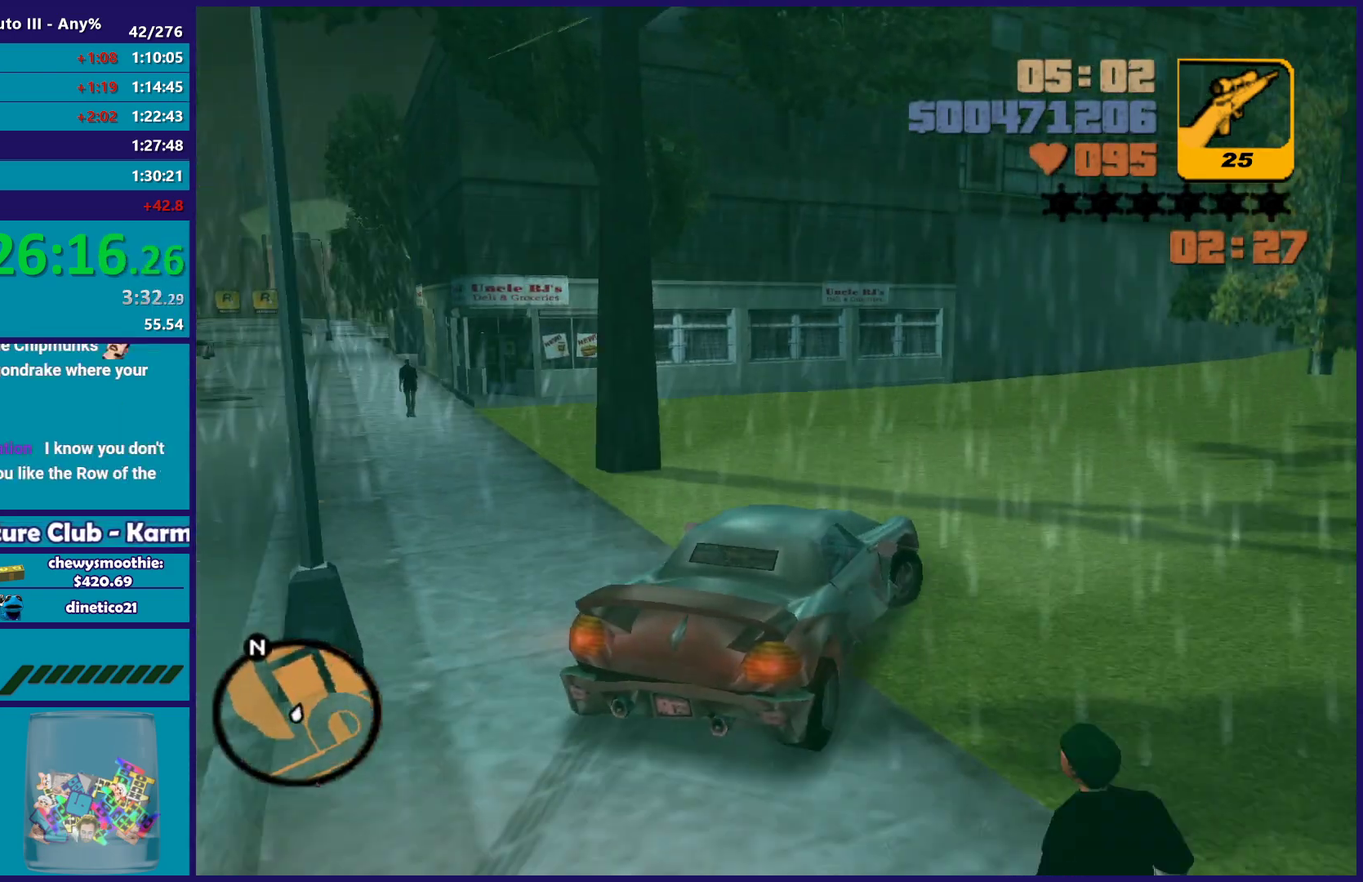
{"dt_ms": 500, "buttons": ["R2"], "left_stick": "down-right", "right_stick": "center", "events": []}
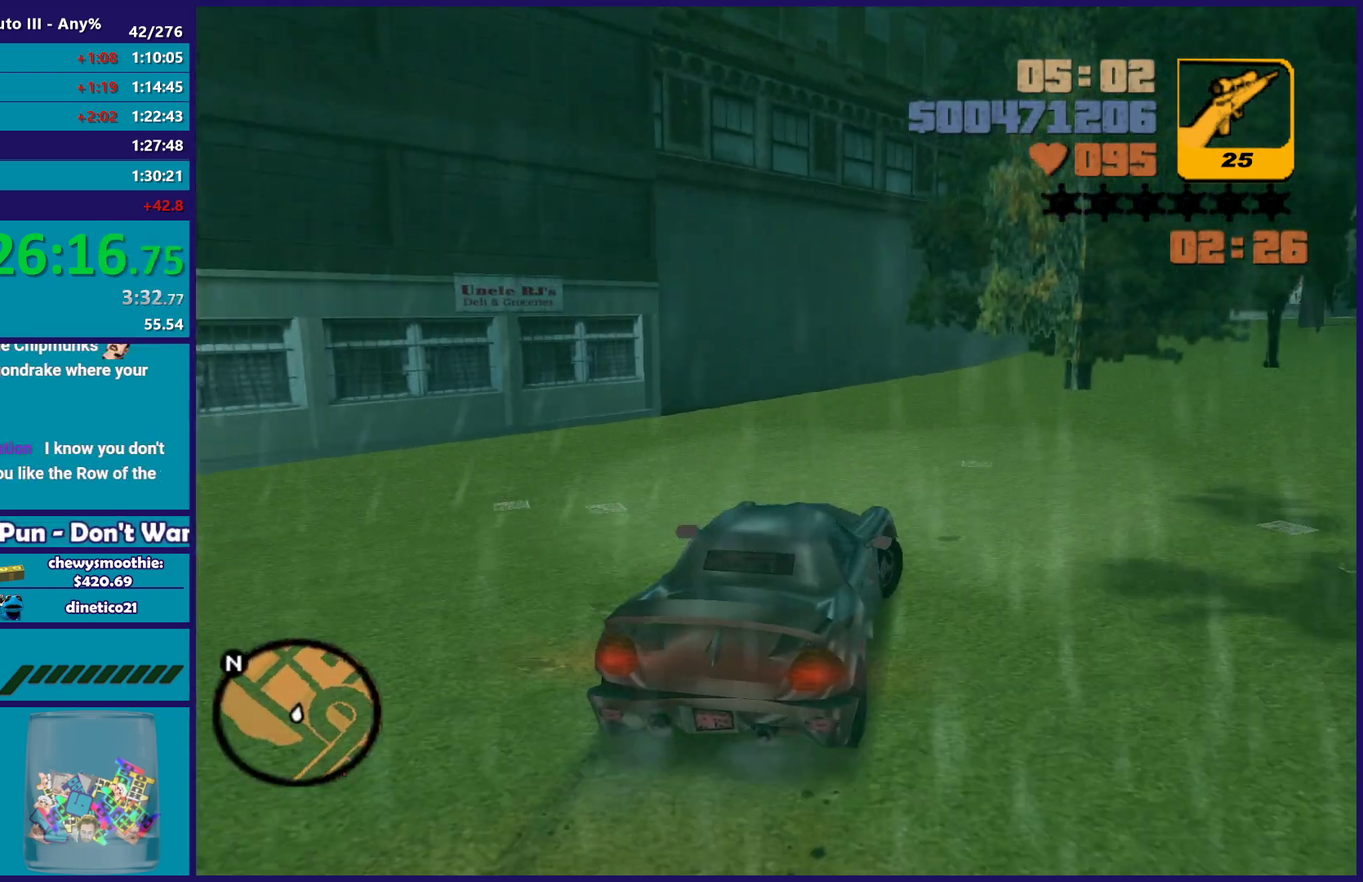
{"dt_ms": 500, "buttons": ["A"], "left_stick": "down-right", "right_stick": "center", "events": [[183, "left_stick", "center"], [250, "R2", "up"], [300, "left_stick", "down-right"], [417, "A", "down"]]}
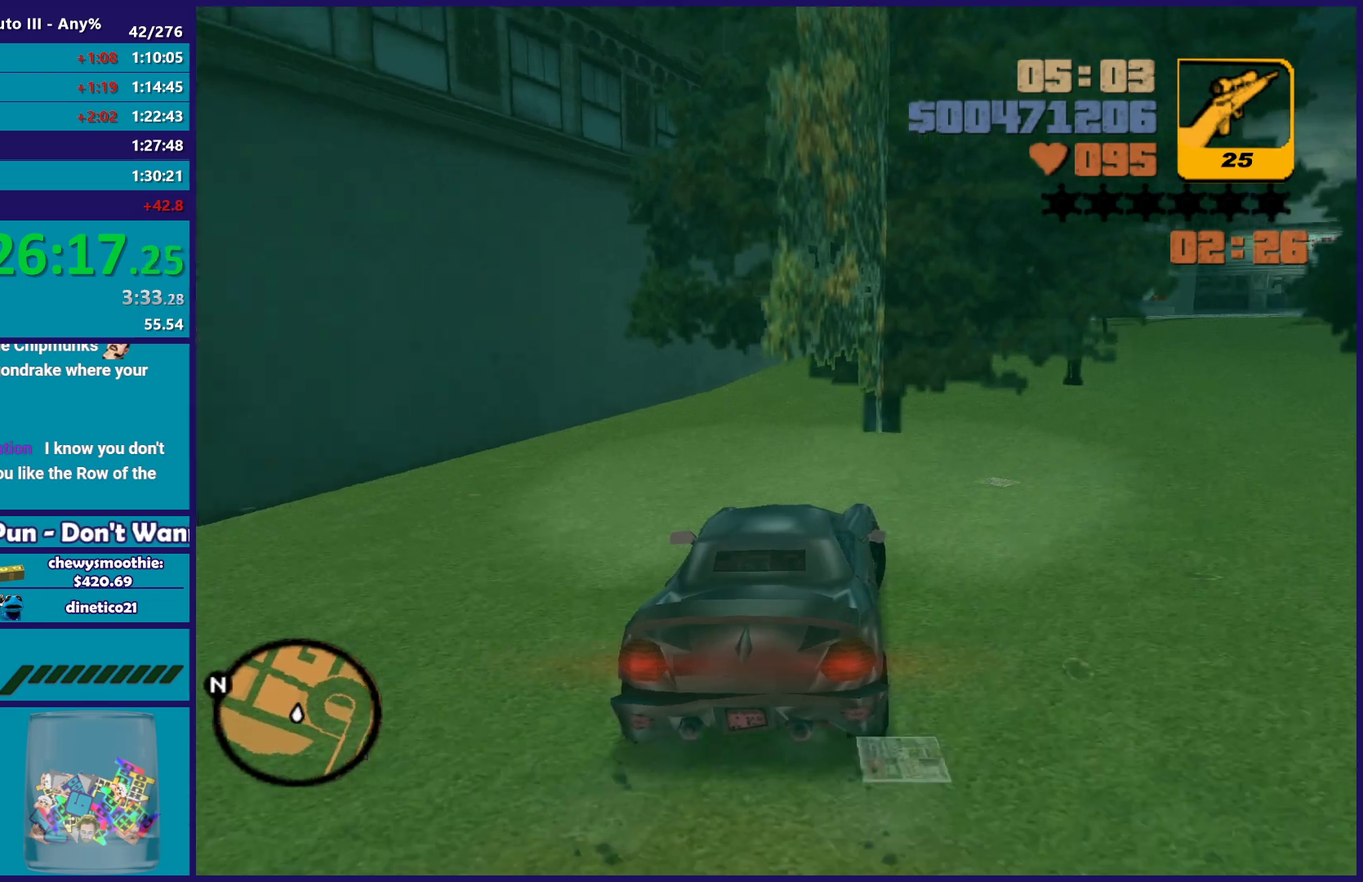
{"dt_ms": 500, "buttons": ["R2"], "left_stick": "right", "right_stick": "center", "events": [[150, "A", "up"], [200, "left_stick", "right"], [283, "R2", "down"]]}
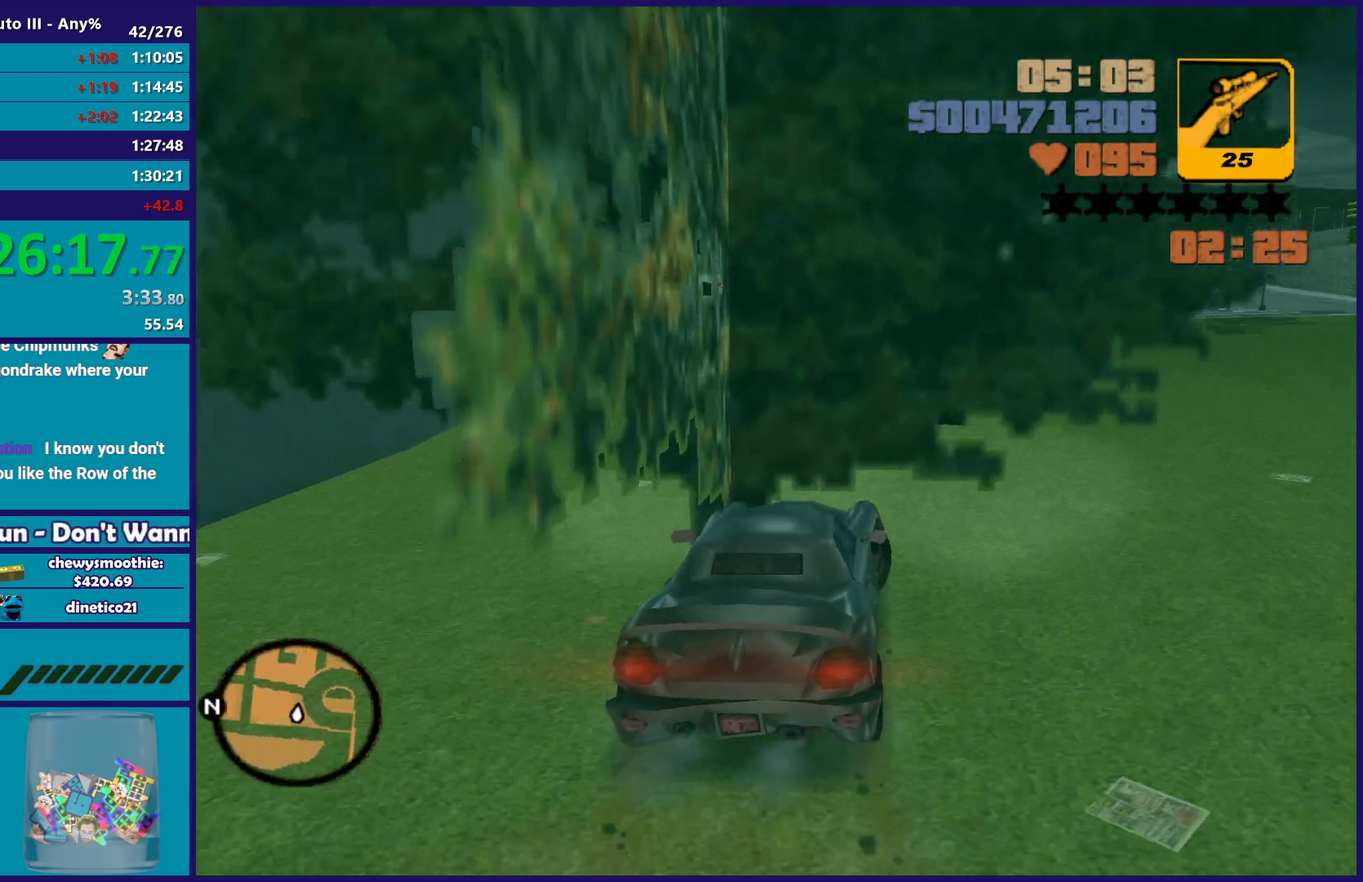
{"dt_ms": 500, "buttons": ["R2"], "left_stick": "right", "right_stick": "center", "events": []}
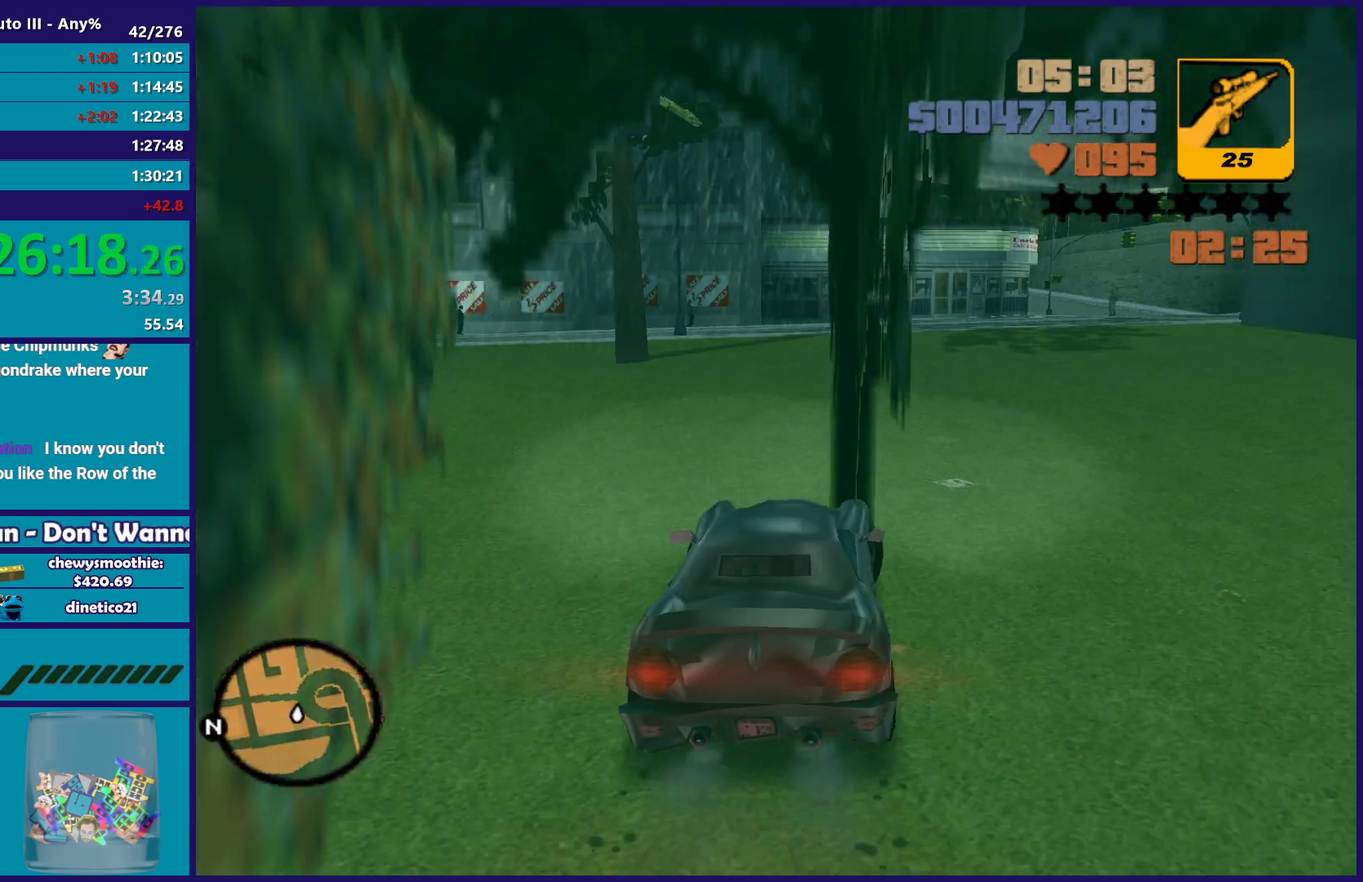
{"dt_ms": 500, "buttons": [], "left_stick": "right", "right_stick": "center", "events": [[467, "R2", "up"]]}